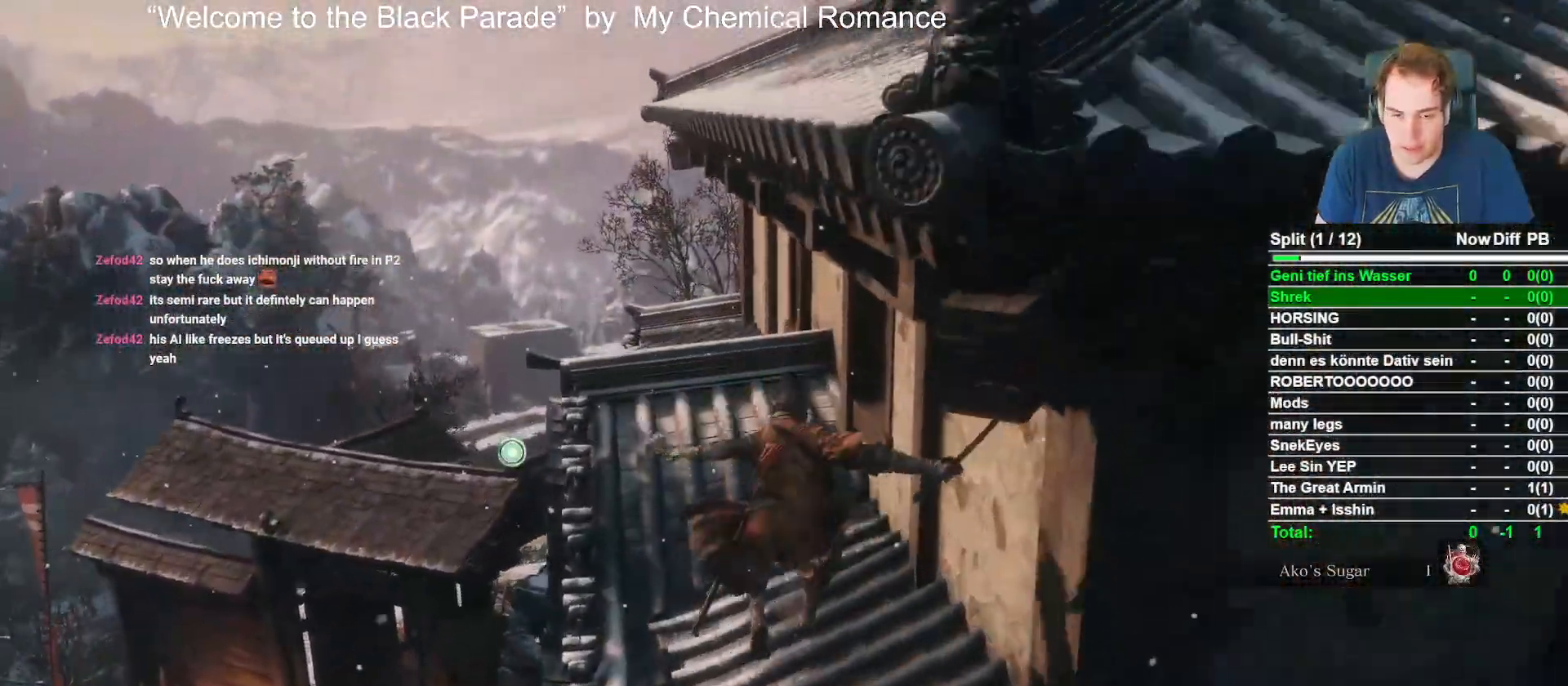
Gameplay with a controller (Xbox layout); each line is a JSON object with the inputs held at the frame after it. "events" lists button and stick changes between this image and that frame as [ms after this image, input, new state], when the widget could be followed in between.
{"buttons": ["B"], "left_stick": "up", "right_stick": "center"}
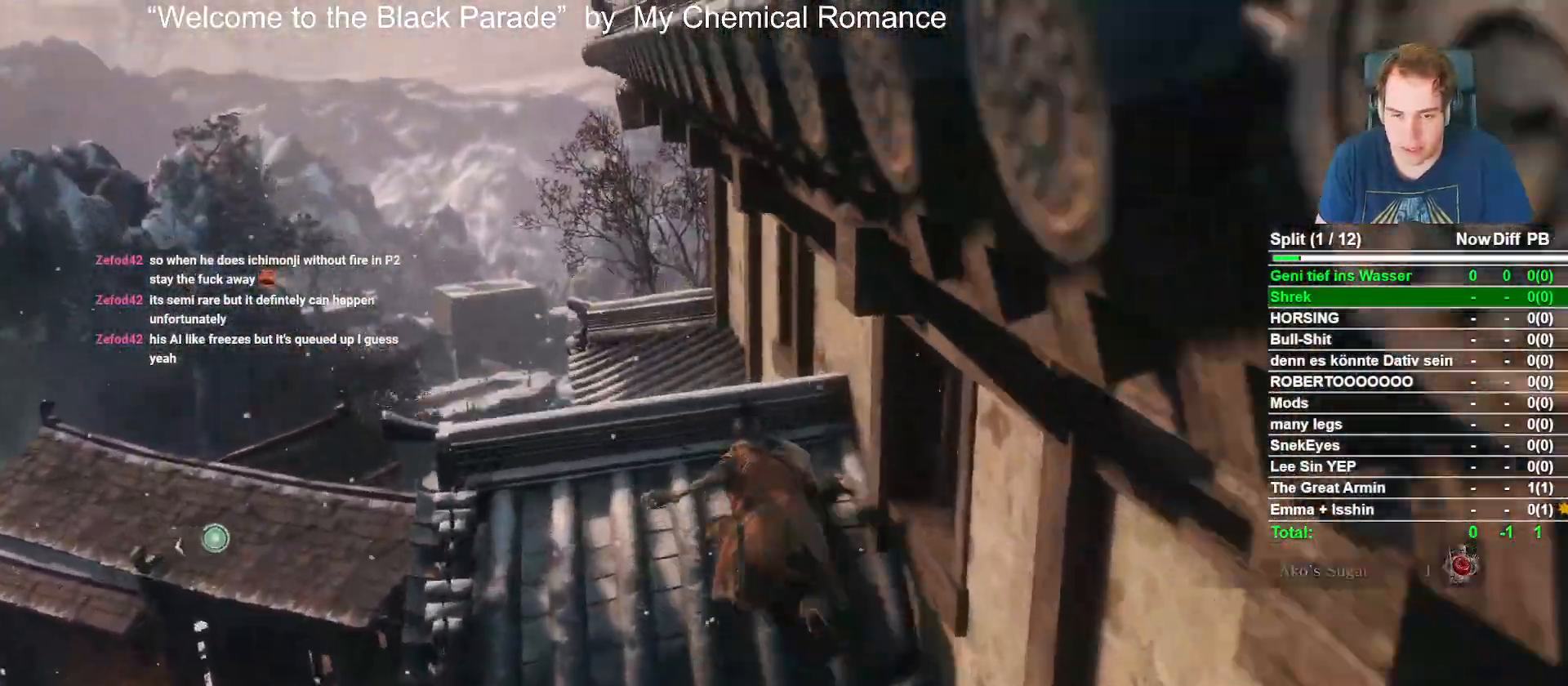
{"buttons": ["B"], "left_stick": "up", "right_stick": "down-right", "events": [[83, "right_stick", "down"], [133, "right_stick", "down-right"], [233, "right_stick", "center"], [417, "right_stick", "down-right"]]}
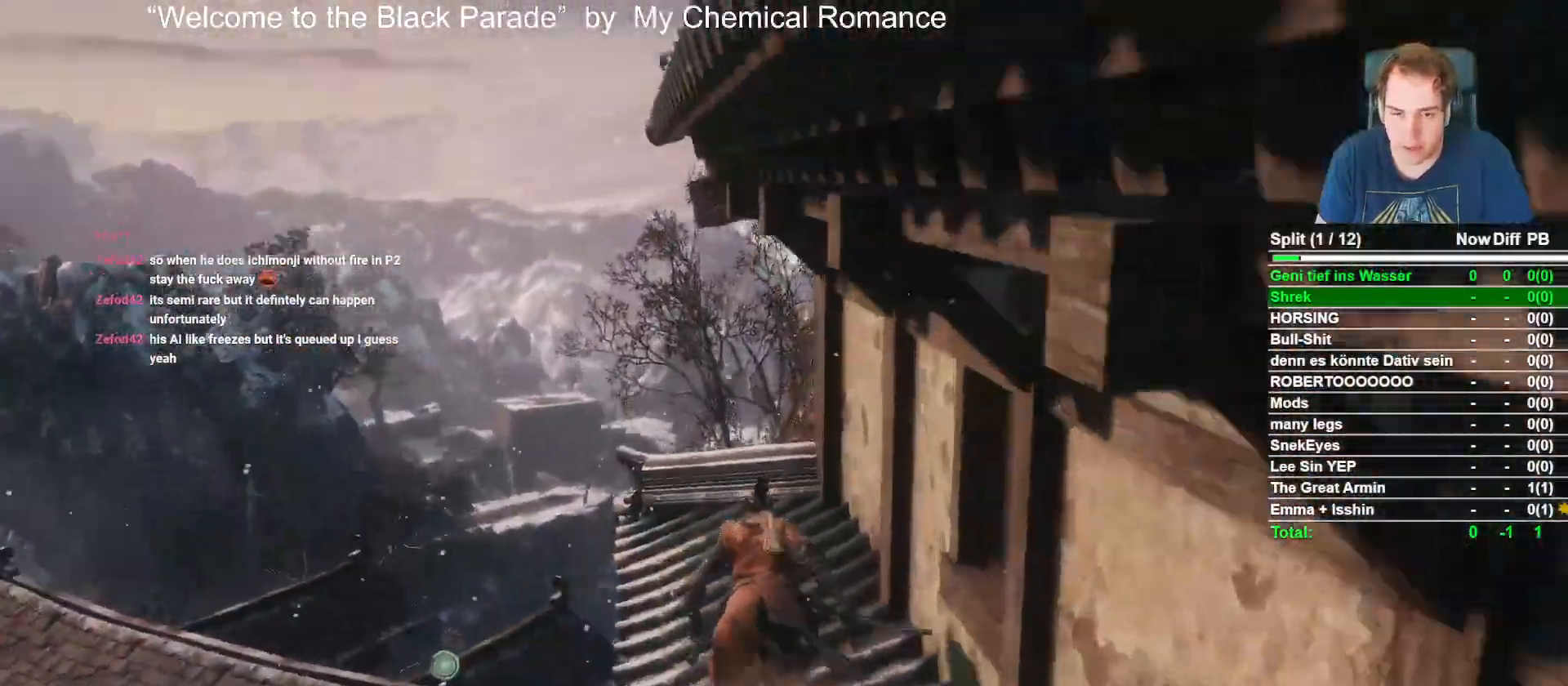
{"buttons": ["B"], "left_stick": "up-right", "right_stick": "down-right", "events": [[83, "right_stick", "center"], [250, "right_stick", "down-right"], [483, "left_stick", "up-right"]]}
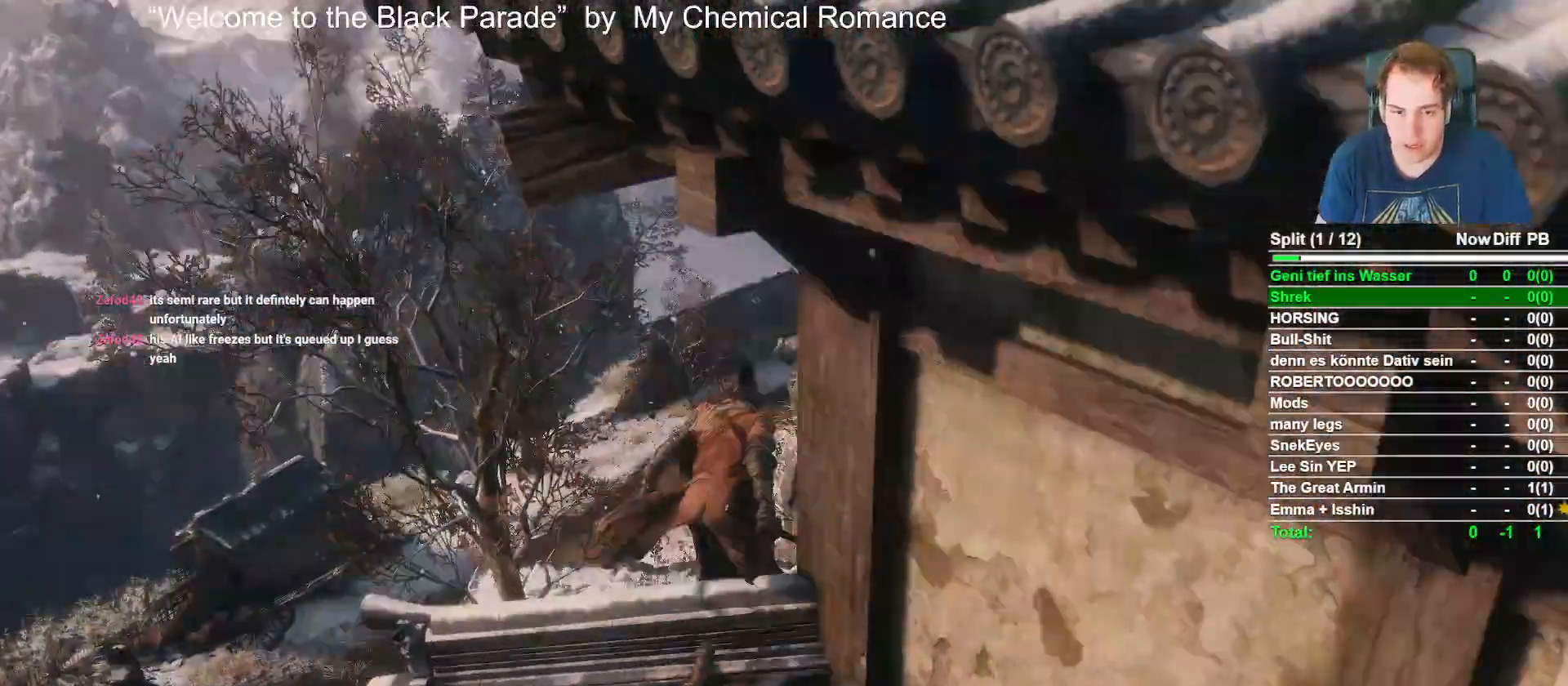
{"buttons": ["B"], "left_stick": "up", "right_stick": "center", "events": [[117, "left_stick", "up"], [150, "right_stick", "center"]]}
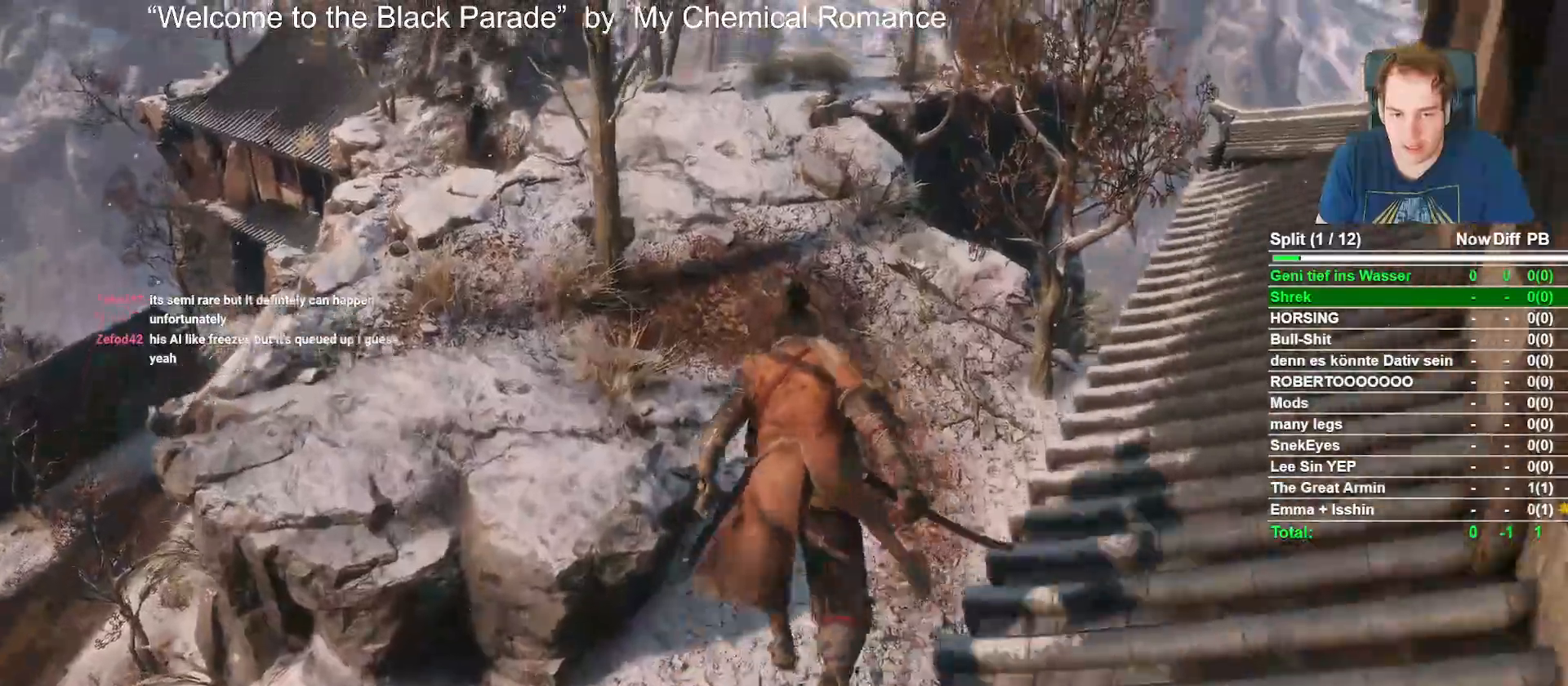
{"buttons": ["B"], "left_stick": "up", "right_stick": "left", "events": [[100, "right_stick", "up"], [217, "right_stick", "center"], [483, "right_stick", "left"]]}
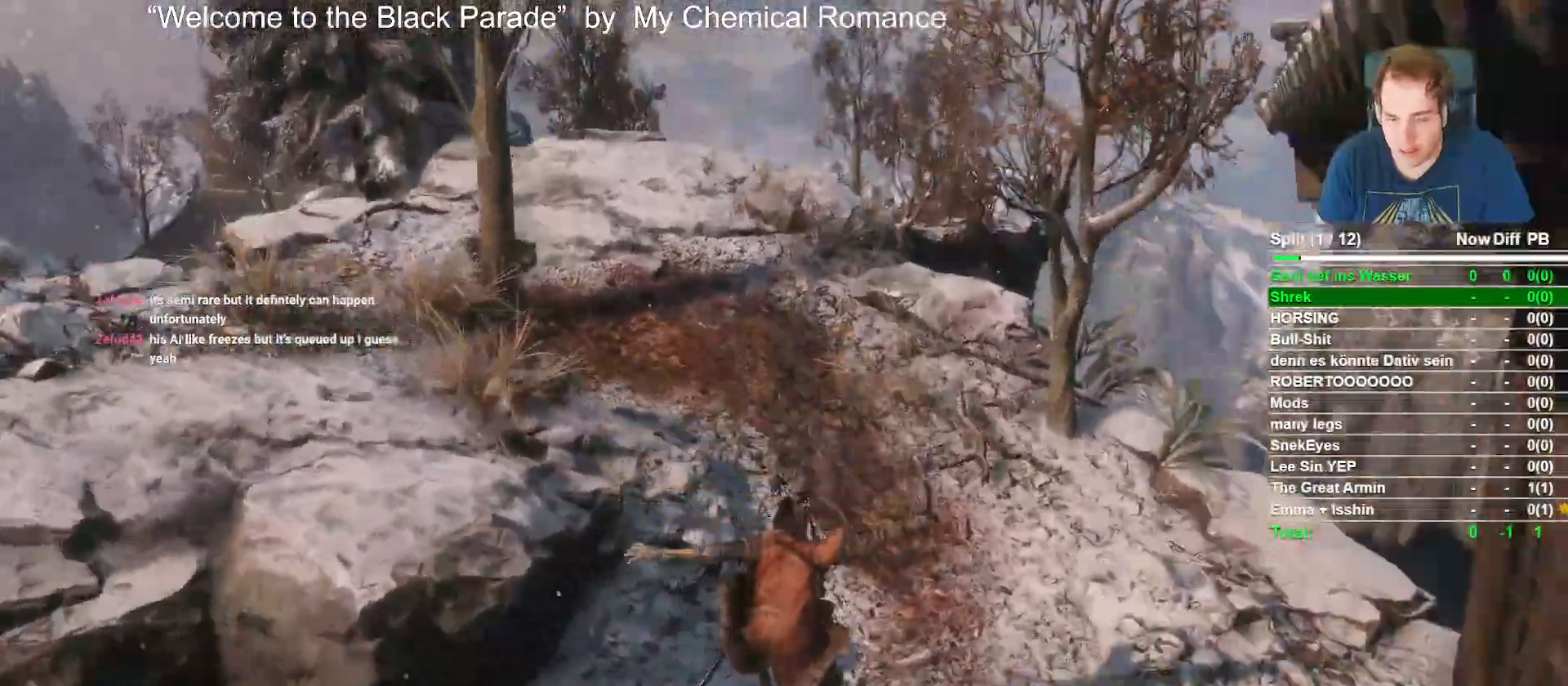
{"buttons": ["B"], "left_stick": "up", "right_stick": "center", "events": [[167, "right_stick", "center"], [433, "right_stick", "left"], [500, "right_stick", "center"]]}
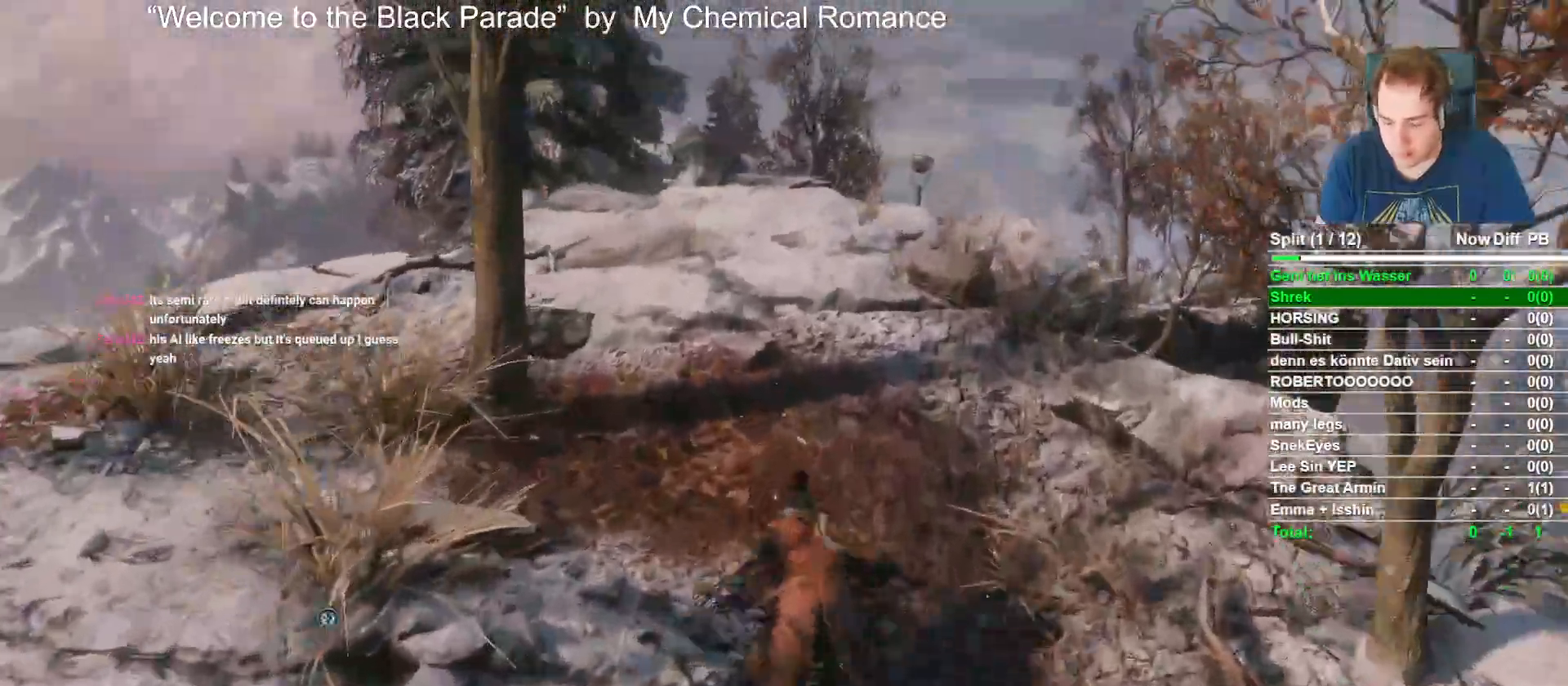
{"buttons": ["B"], "left_stick": "up", "right_stick": "center", "events": [[267, "right_stick", "down-left"], [350, "right_stick", "center"]]}
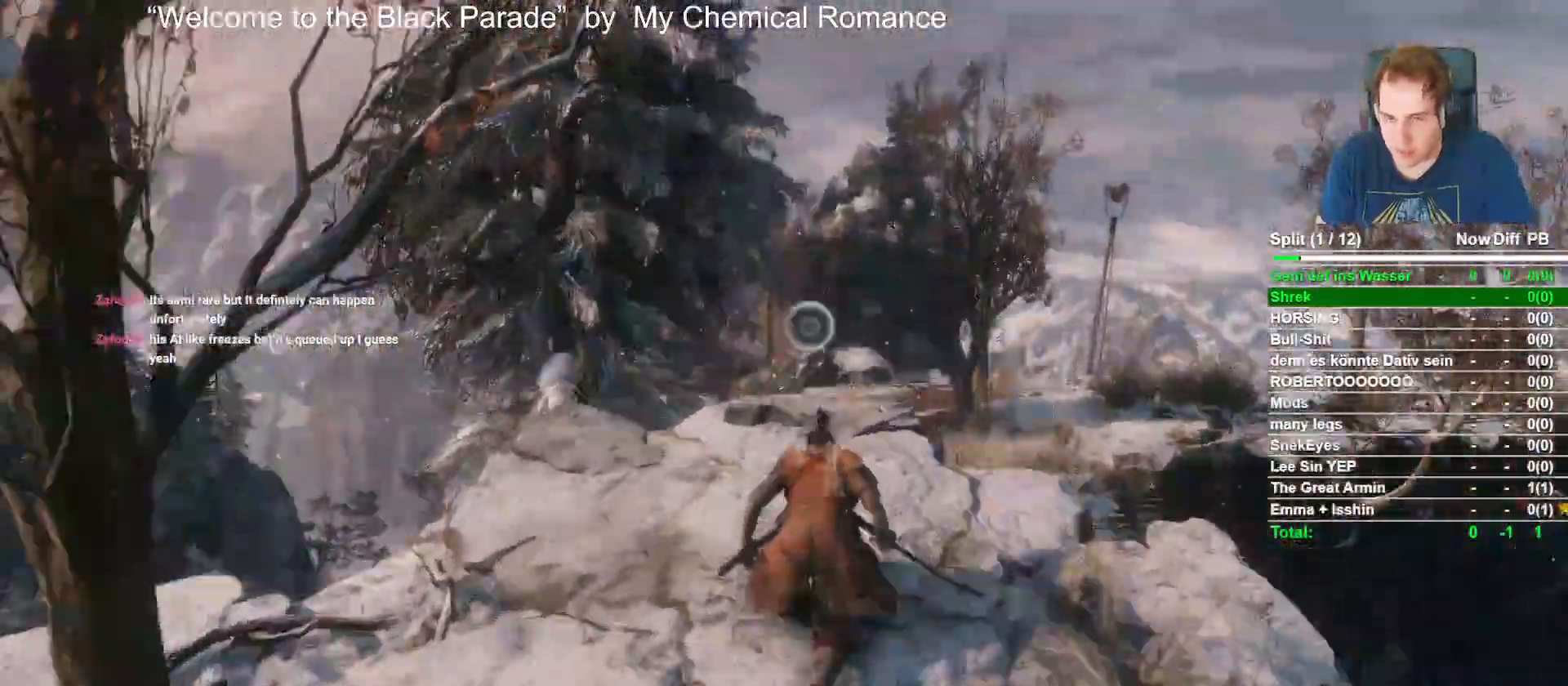
{"buttons": ["B"], "left_stick": "up", "right_stick": "down-left", "events": [[133, "right_stick", "down"], [267, "right_stick", "center"], [500, "right_stick", "down-left"]]}
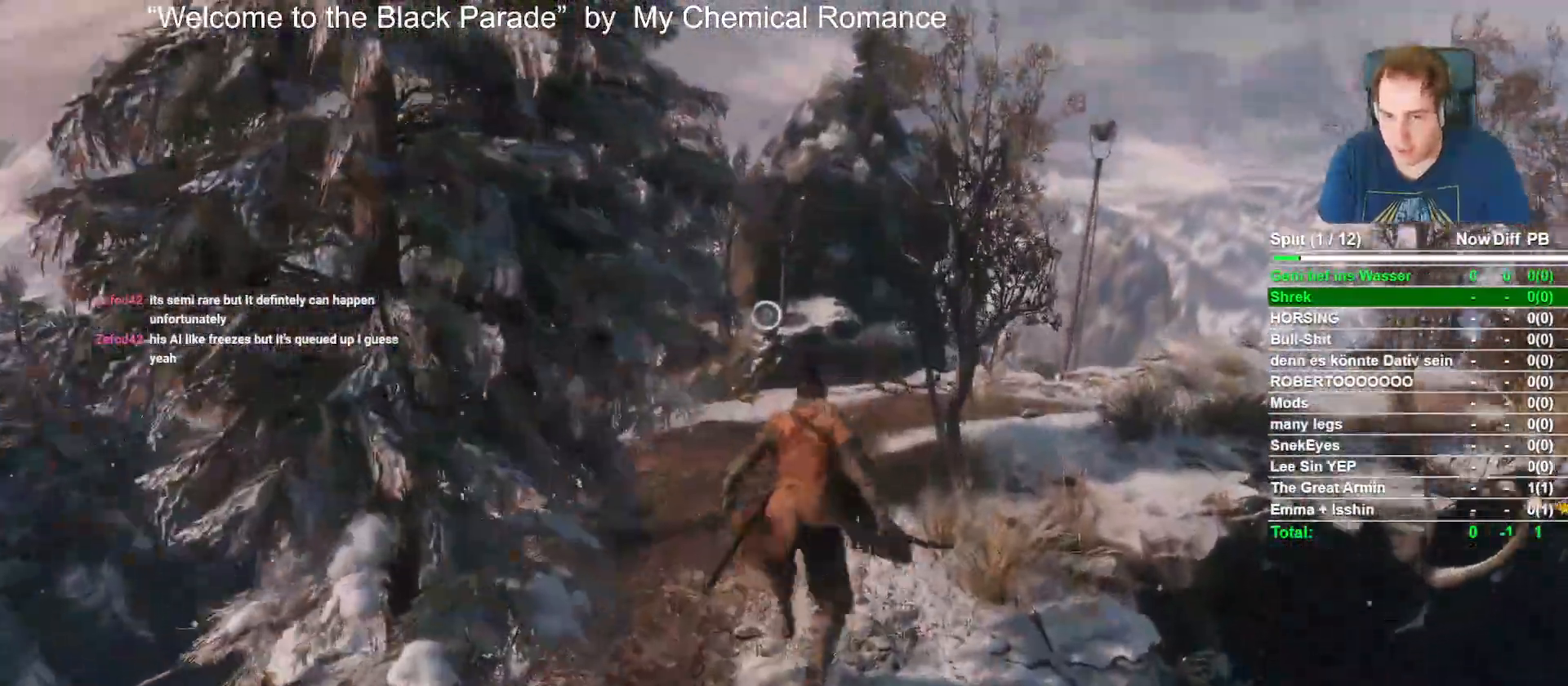
{"buttons": ["B"], "left_stick": "up", "right_stick": "left", "events": [[133, "right_stick", "center"], [433, "right_stick", "left"]]}